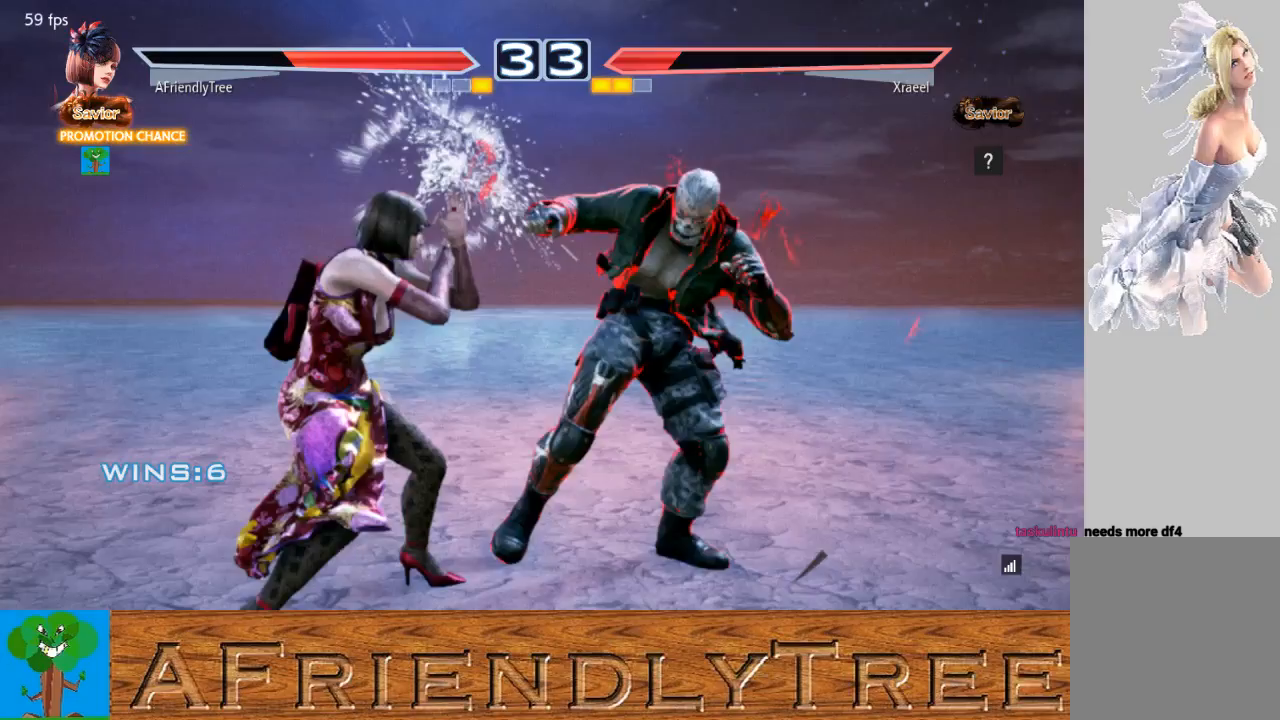
Gameplay with a controller (arcade stick); each line is a JSON object with the inputs held at the frame after it. "events" lists button and stick changes between this image and that frame as [ms after this image, input, new state], when the widget could be followed in between. Not read: L3 R3.
{"buttons": ["TRIANGLE"], "left_stick": "right", "events": [[300, "TRIANGLE", "down"], [300, "left_stick", "right"]]}
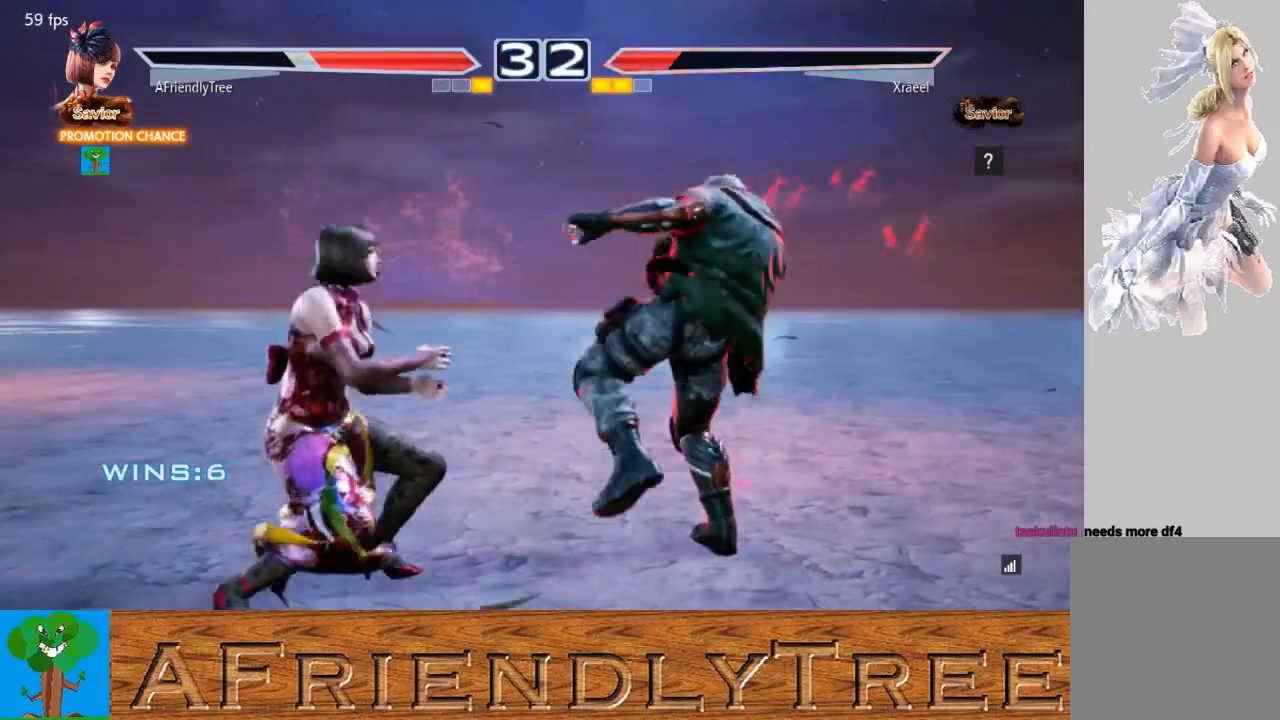
{"buttons": [], "left_stick": "down-left", "events": [[33, "TRIANGLE", "up"], [67, "left_stick", "left"], [133, "left_stick", "center"], [233, "left_stick", "left"], [367, "left_stick", "down-left"]]}
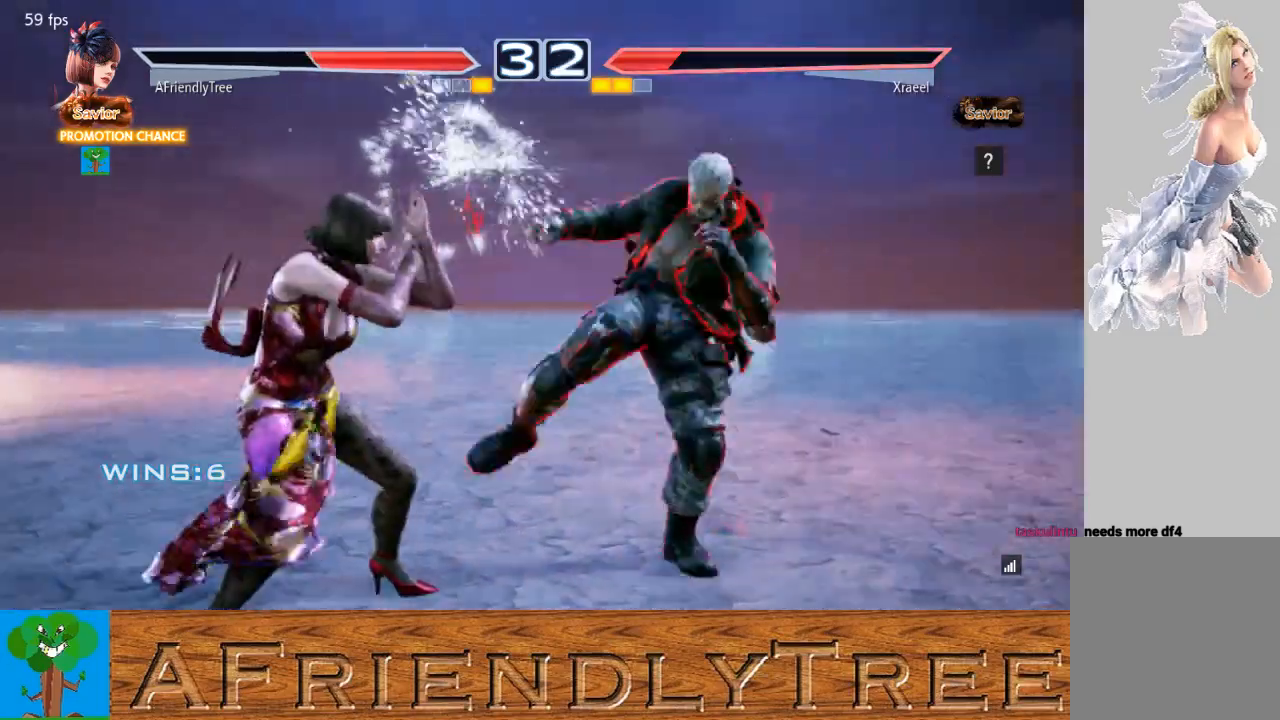
{"buttons": [], "left_stick": "left", "events": [[367, "left_stick", "center"], [500, "left_stick", "left"]]}
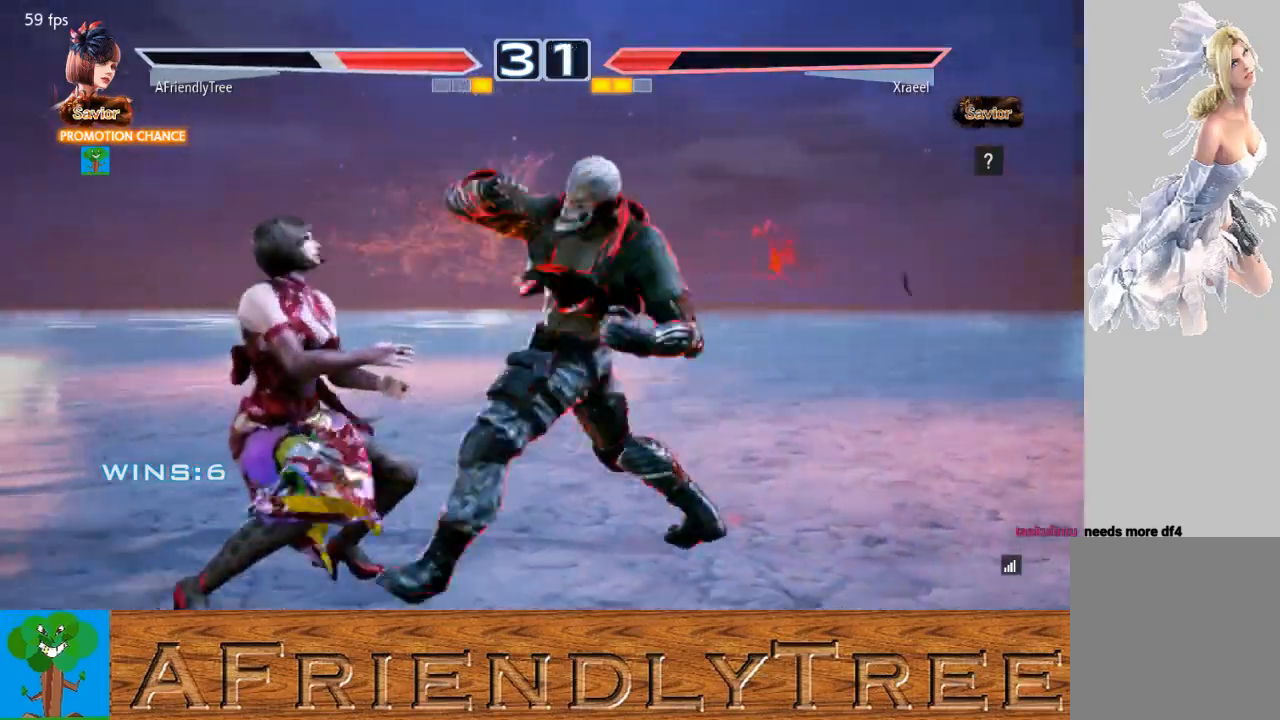
{"buttons": [], "left_stick": "down", "events": [[367, "left_stick", "center"], [433, "left_stick", "down"]]}
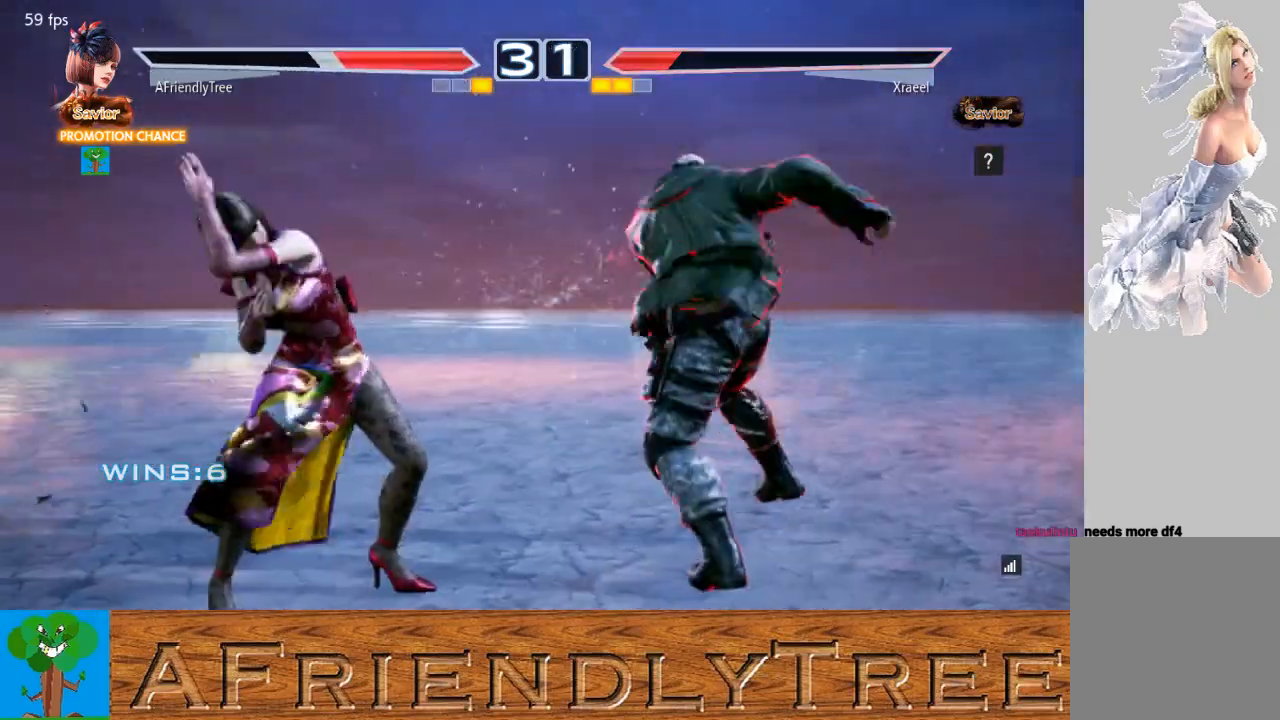
{"buttons": ["TRIANGLE"], "left_stick": "right", "events": [[233, "left_stick", "right"], [300, "TRIANGLE", "down"]]}
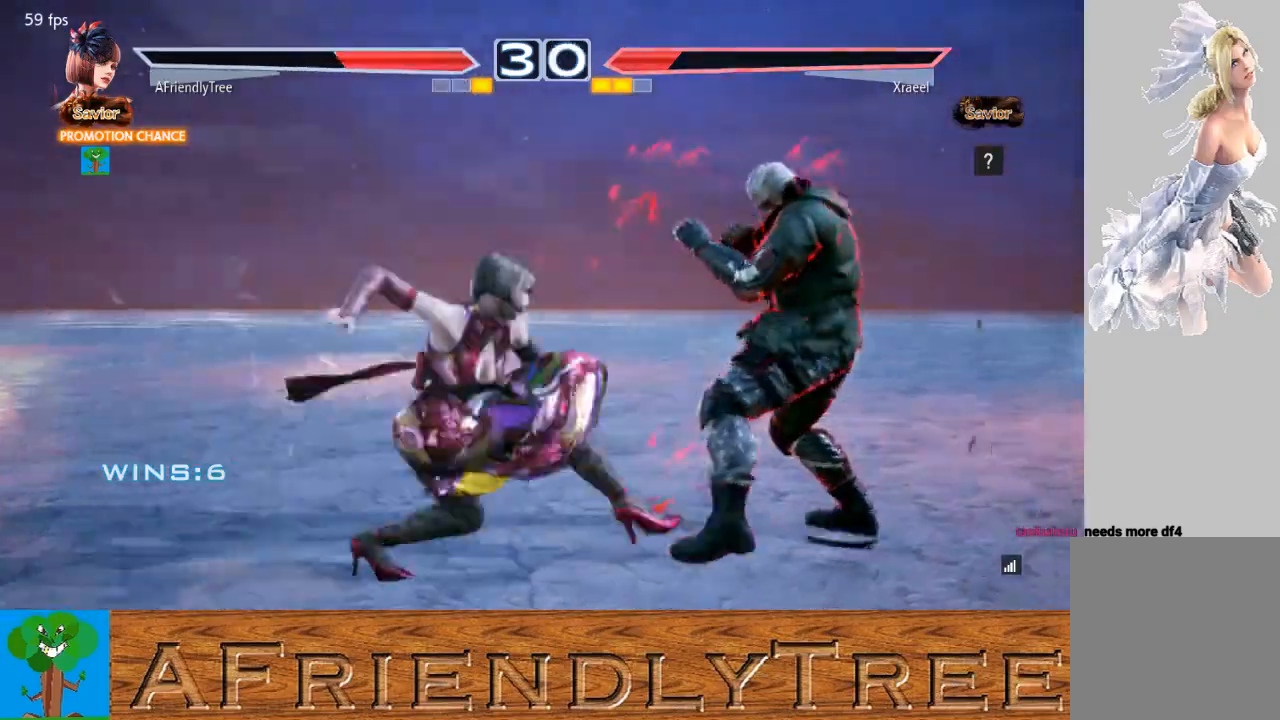
{"buttons": [], "left_stick": "center", "events": [[467, "left_stick", "center"], [500, "TRIANGLE", "up"]]}
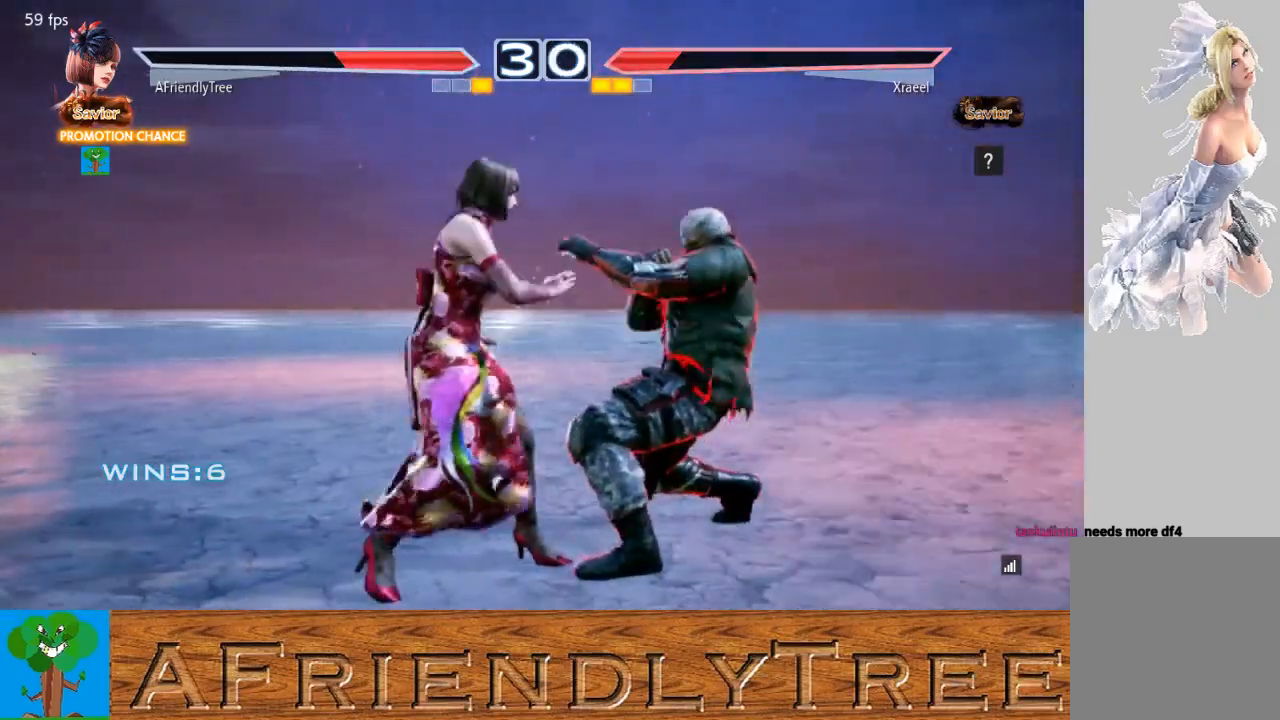
{"buttons": [], "left_stick": "left", "events": [[33, "left_stick", "left"]]}
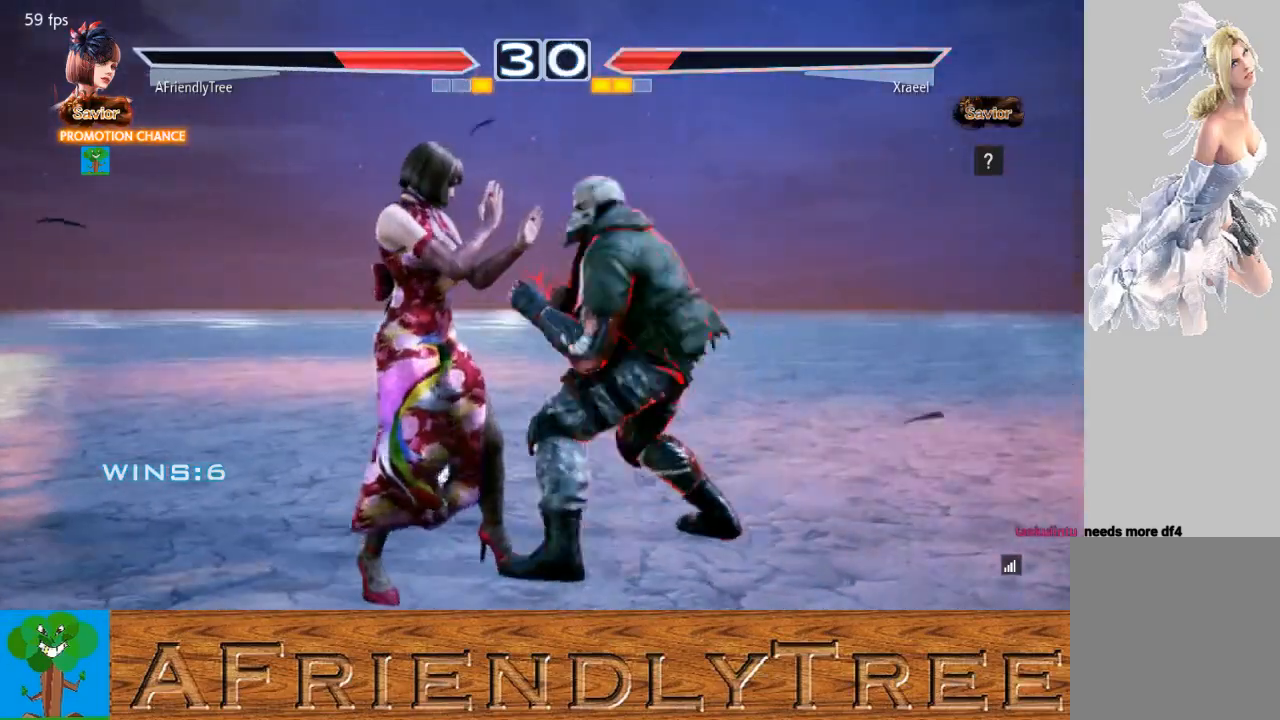
{"buttons": [], "left_stick": "left", "events": [[200, "left_stick", "center"], [467, "left_stick", "left"]]}
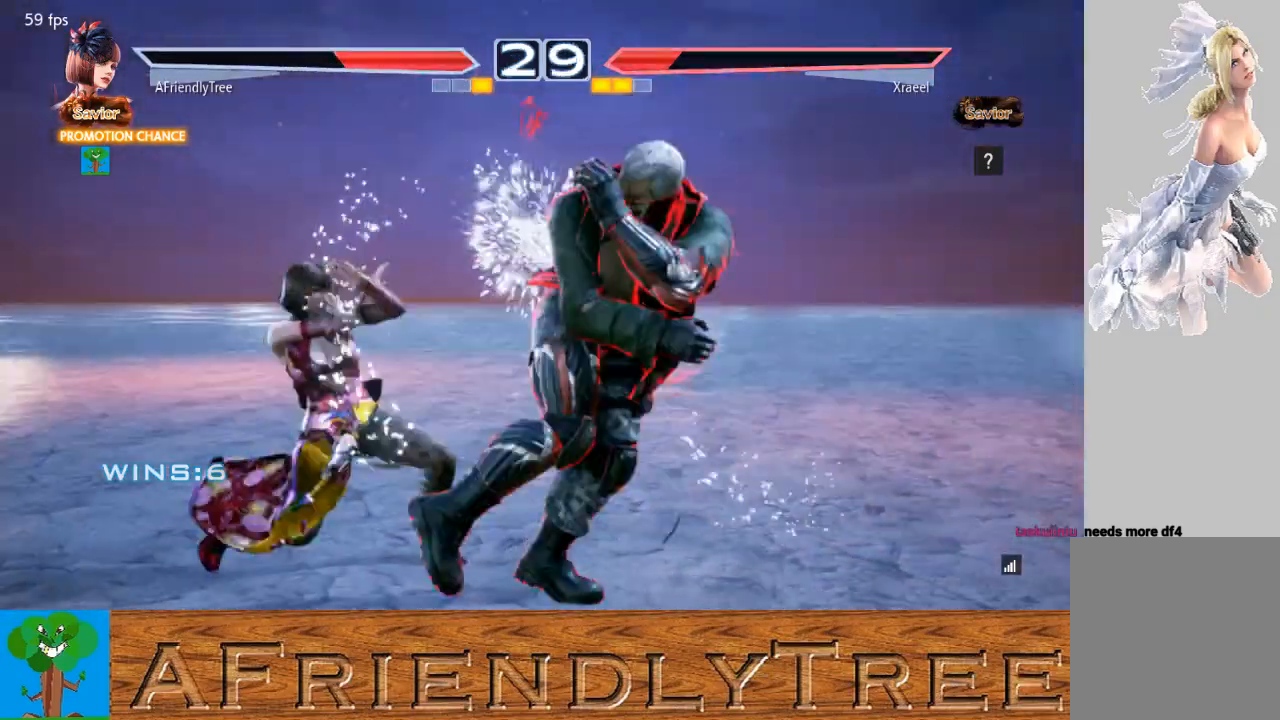
{"buttons": [], "left_stick": "right", "events": [[33, "left_stick", "center"], [300, "left_stick", "right"], [367, "left_stick", "center"], [467, "left_stick", "right"]]}
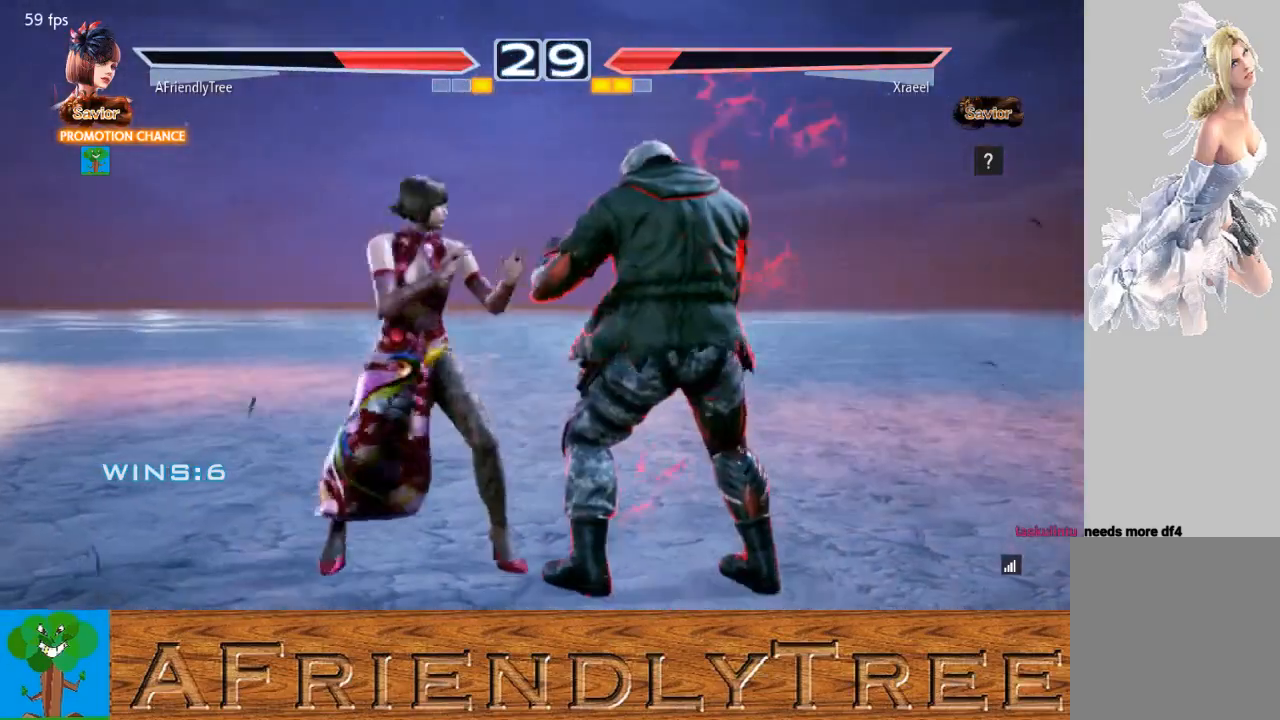
{"buttons": [], "left_stick": "left", "events": [[67, "left_stick", "center"], [133, "TRIANGLE", "down"], [200, "CROSS", "down"], [233, "CROSS", "up"], [233, "TRIANGLE", "up"], [367, "left_stick", "left"]]}
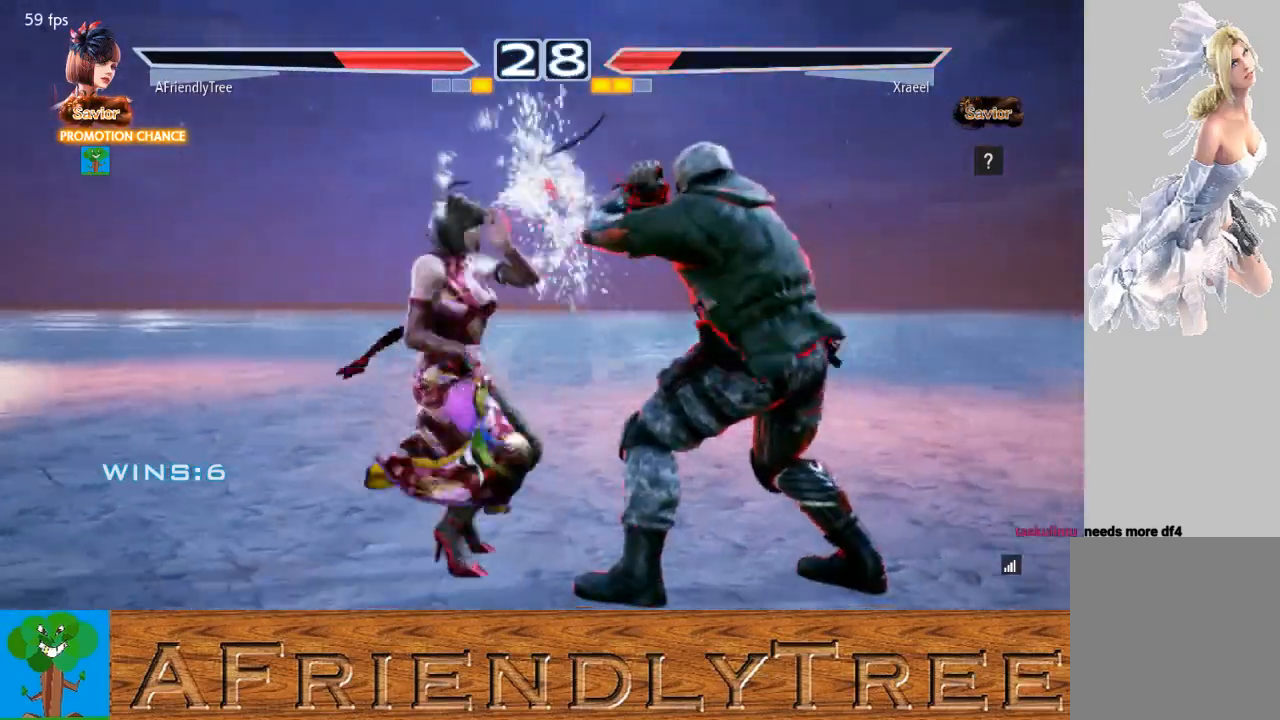
{"buttons": ["CIRCLE"], "left_stick": "center", "events": [[367, "left_stick", "center"], [467, "CIRCLE", "down"]]}
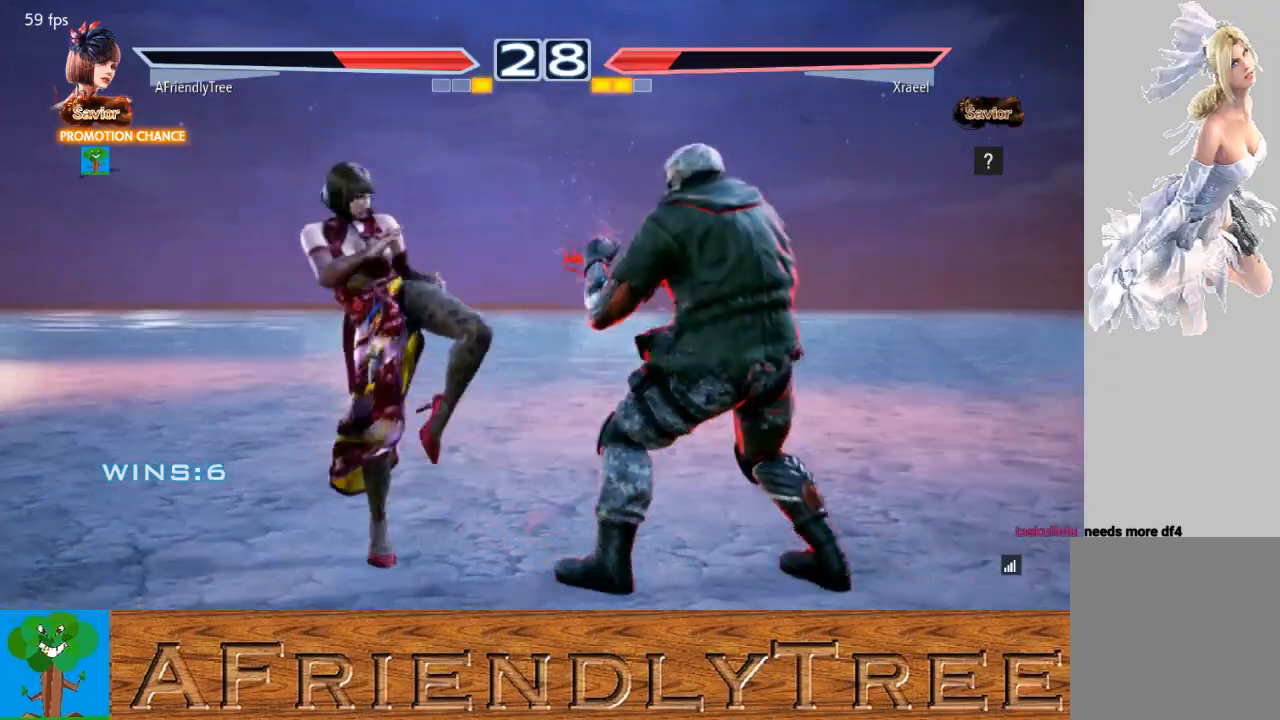
{"buttons": [], "left_stick": "center", "events": [[67, "CIRCLE", "up"]]}
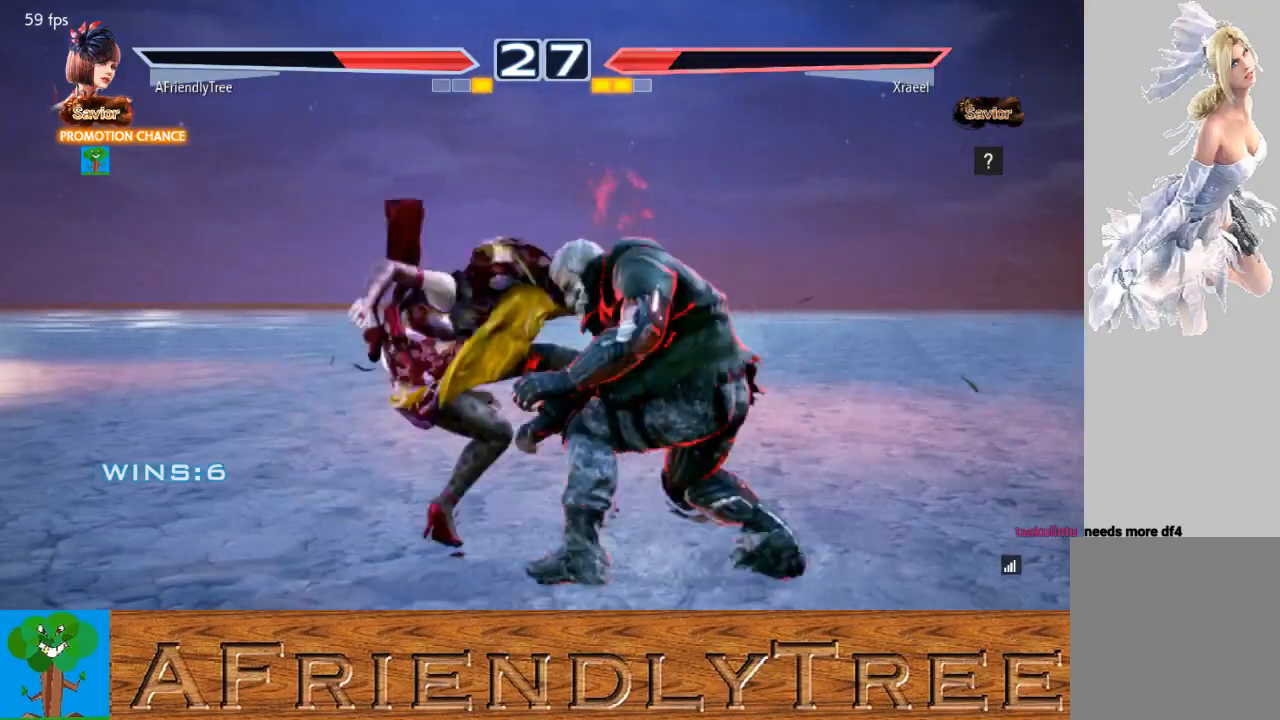
{"buttons": [], "left_stick": "center", "events": []}
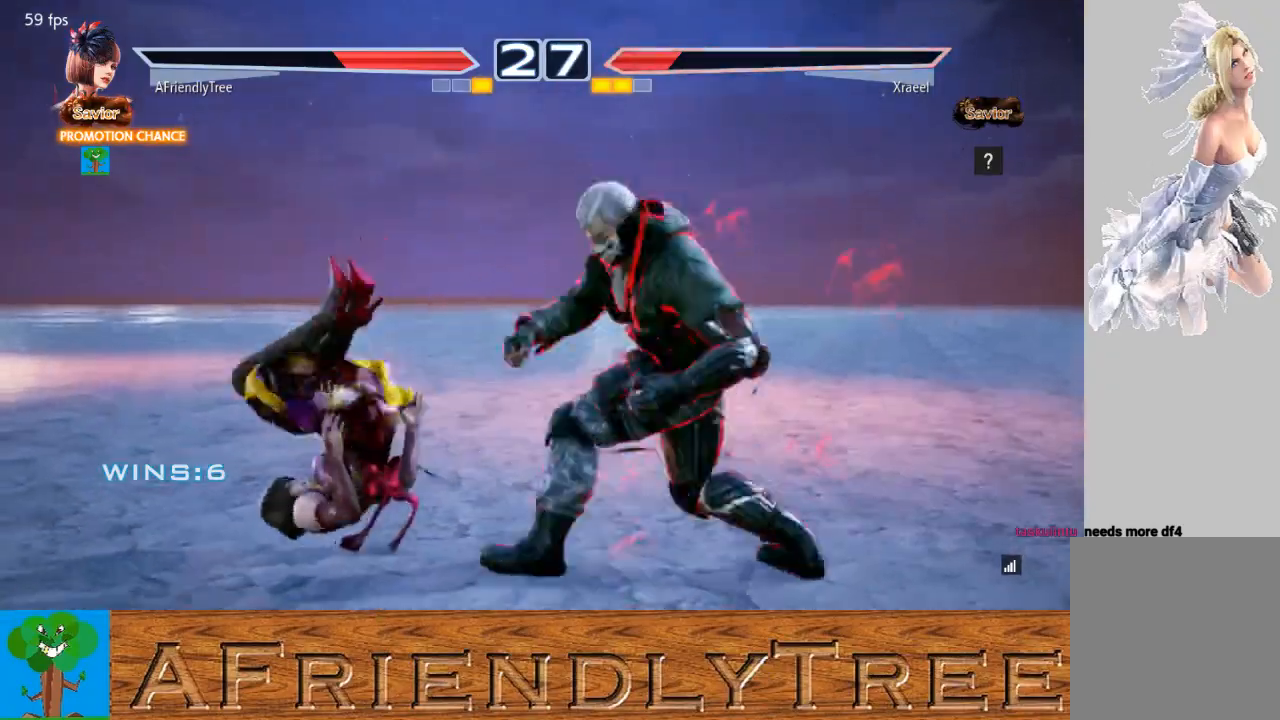
{"buttons": [], "left_stick": "center", "events": [[100, "SQUARE", "down"], [100, "TRIANGLE", "down"], [133, "CROSS", "down"], [233, "CROSS", "up"], [267, "SQUARE", "up"], [267, "TRIANGLE", "up"]]}
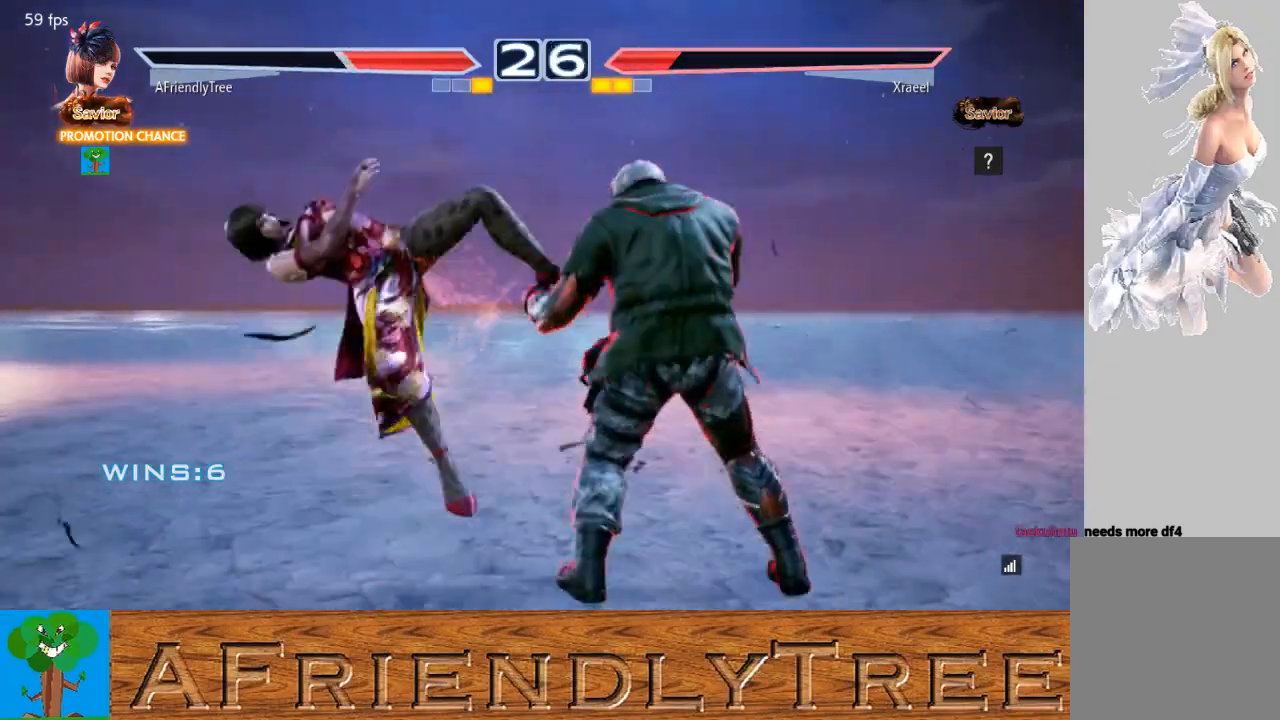
{"buttons": [], "left_stick": "center", "events": []}
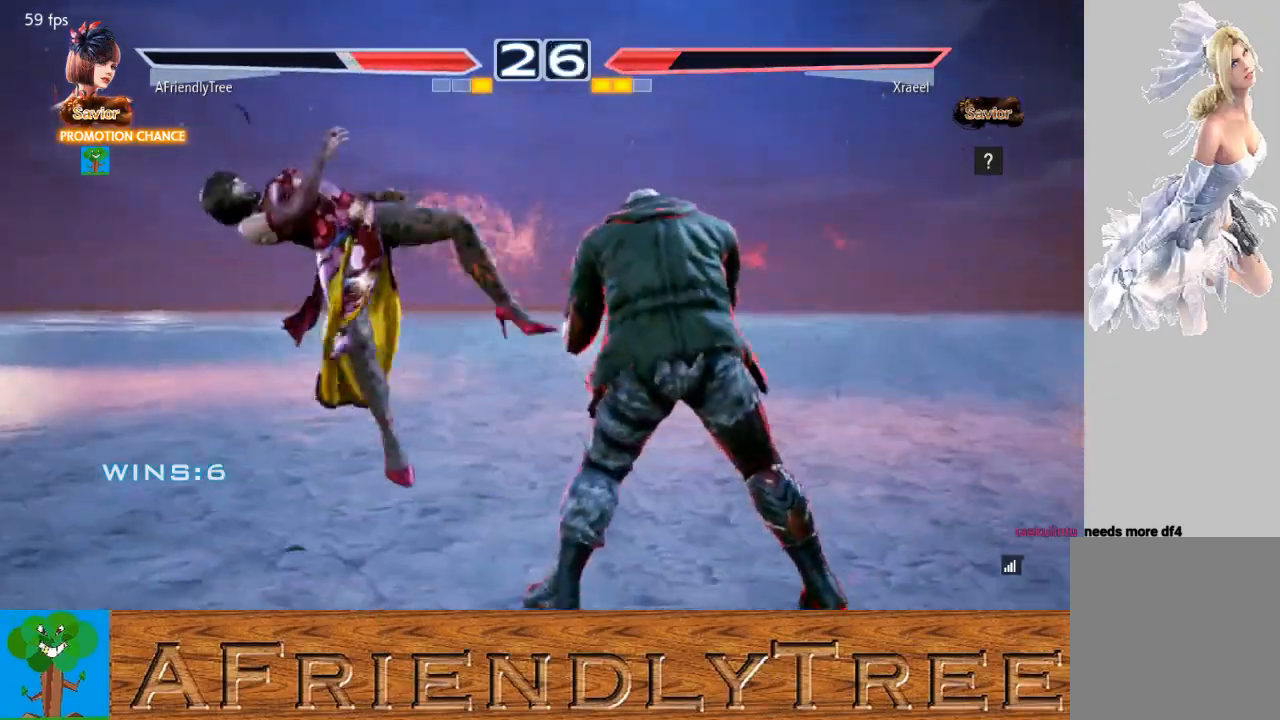
{"buttons": [], "left_stick": "center", "events": []}
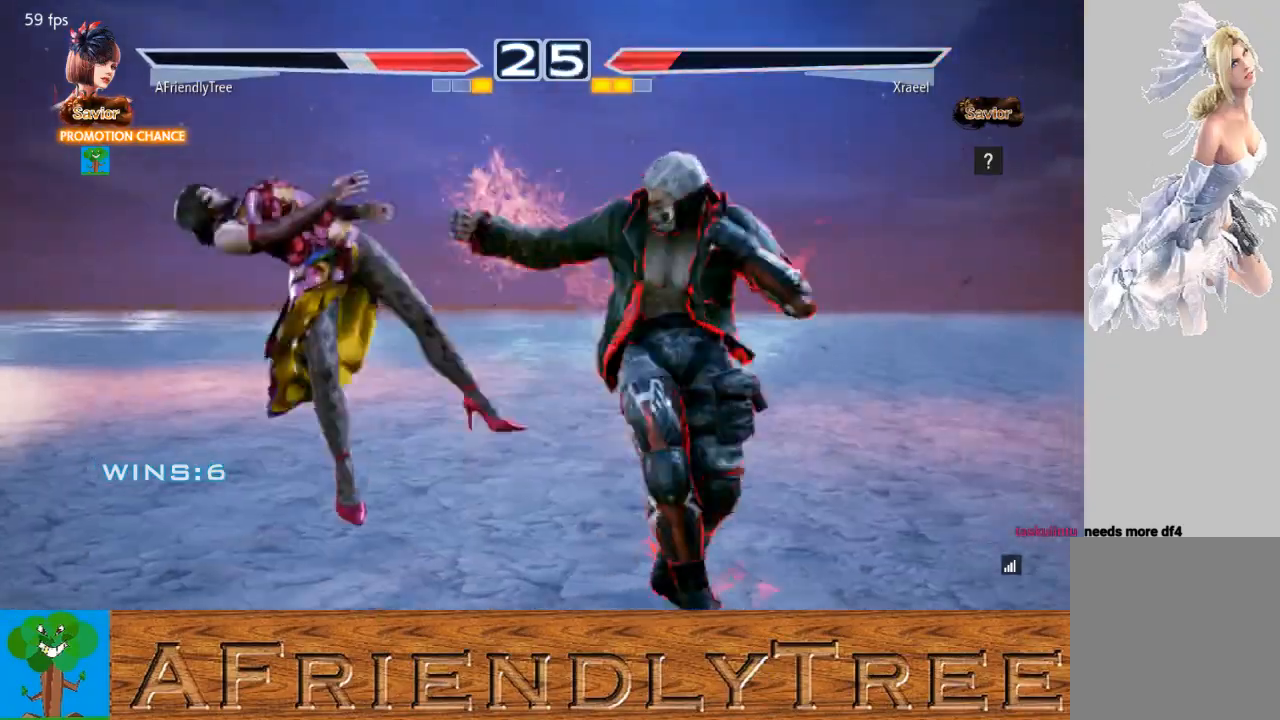
{"buttons": [], "left_stick": "center", "events": []}
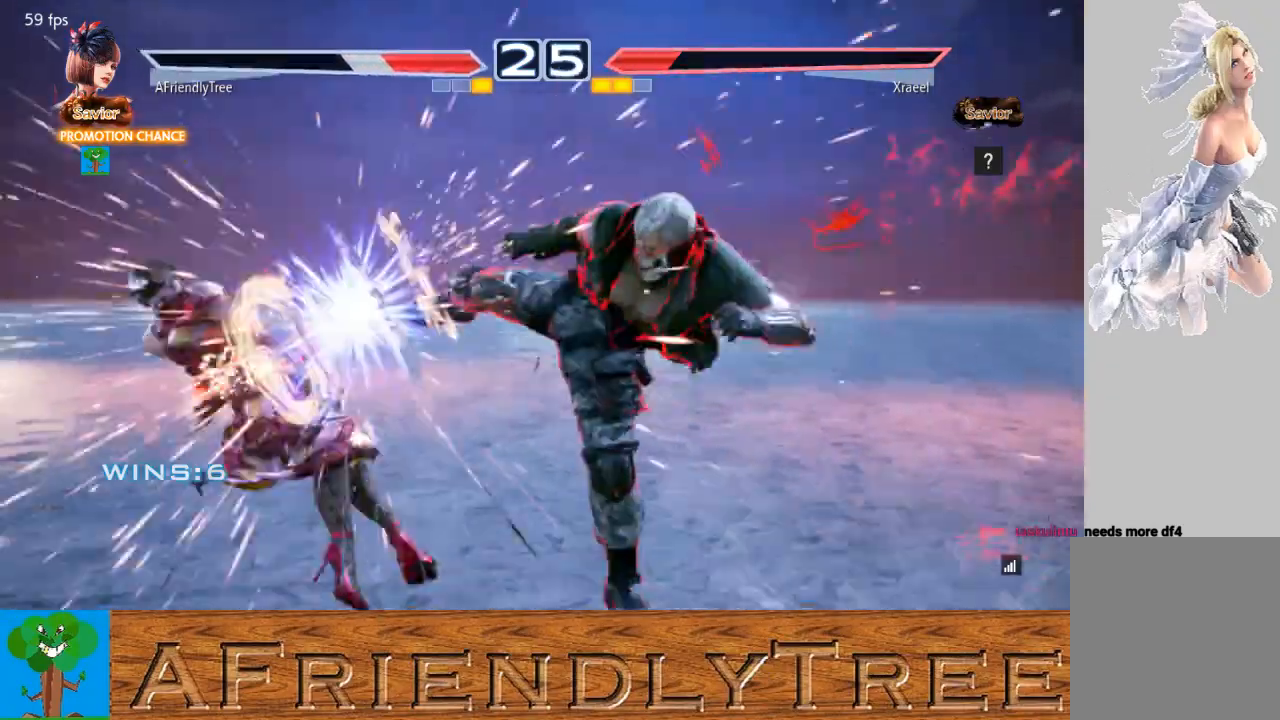
{"buttons": [], "left_stick": "center", "events": []}
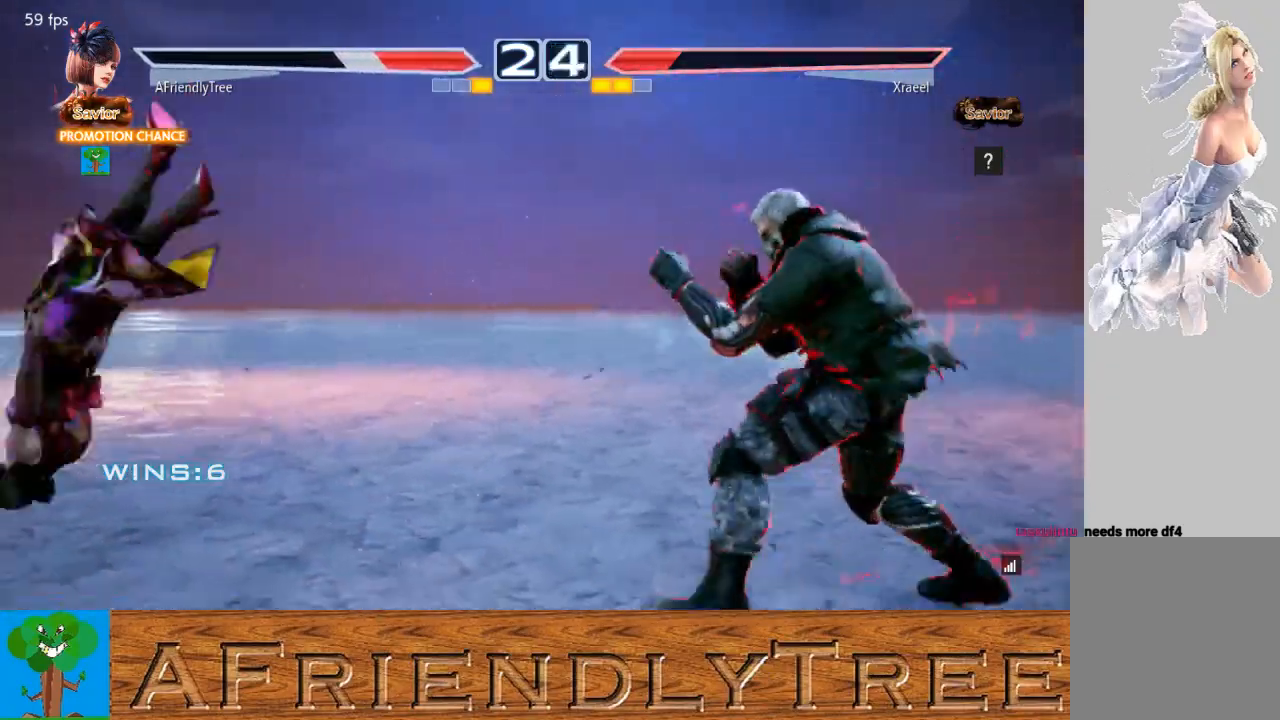
{"buttons": [], "left_stick": "center", "events": []}
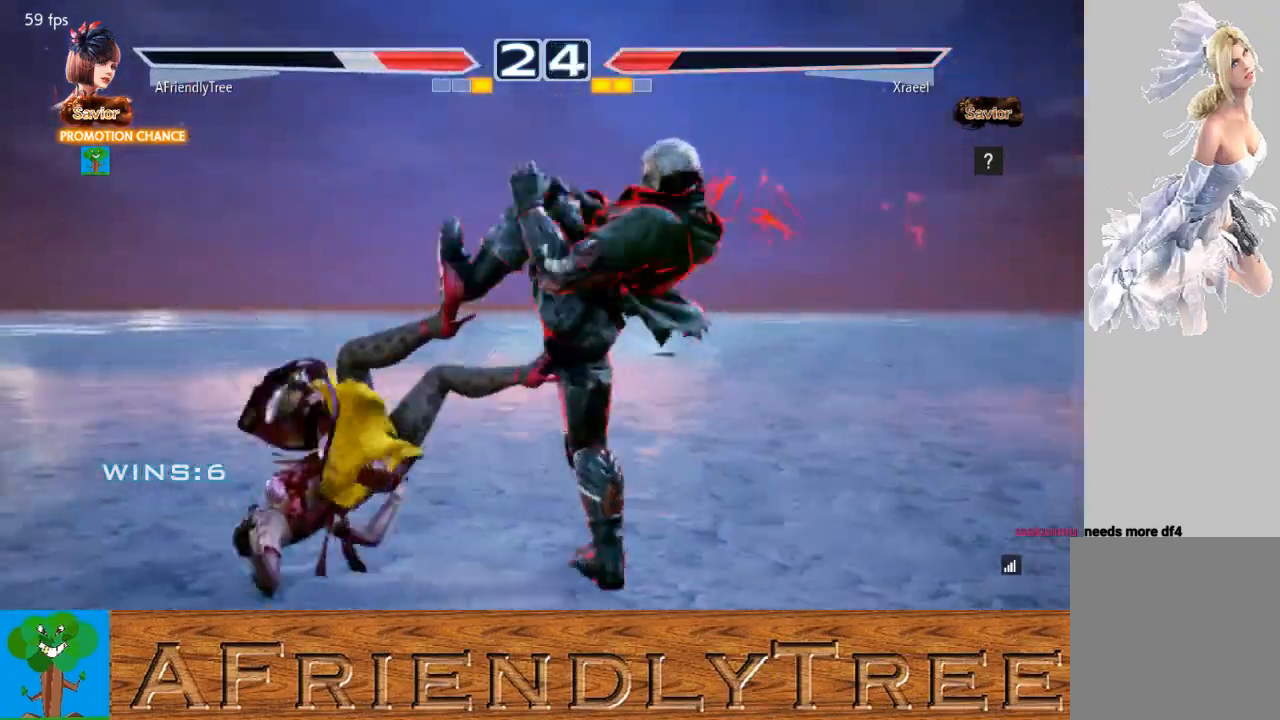
{"buttons": [], "left_stick": "center", "events": []}
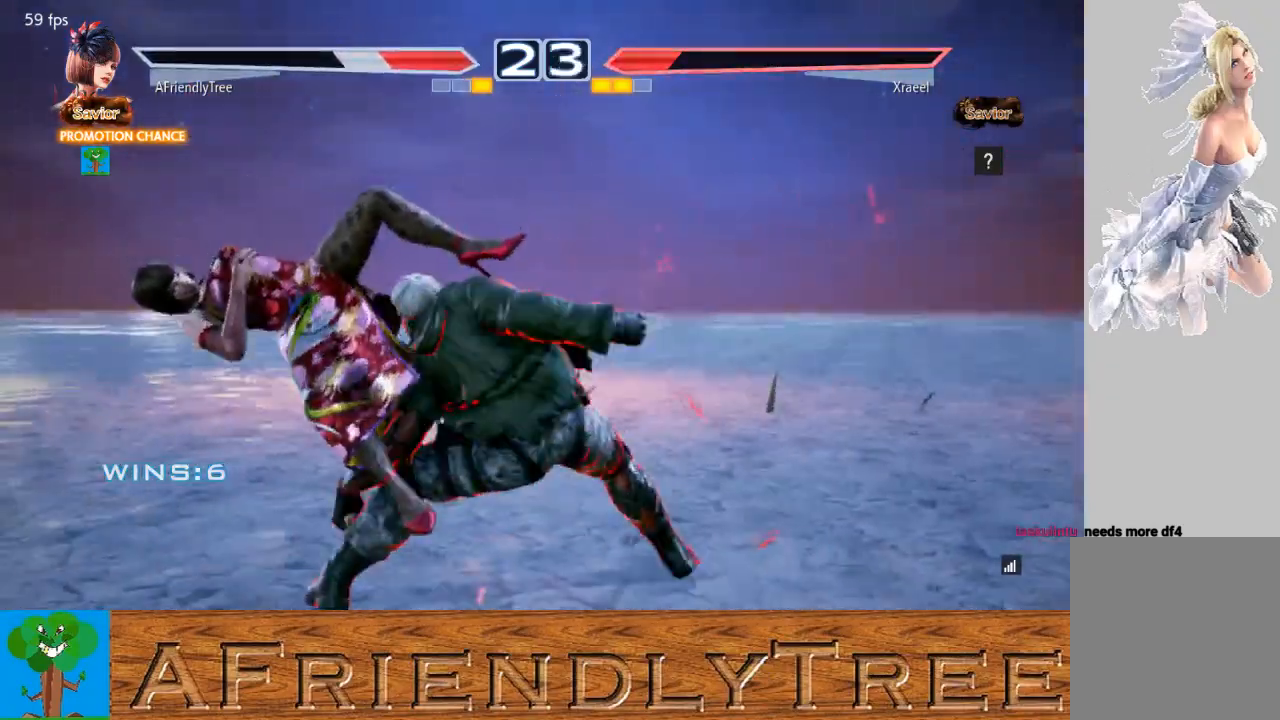
{"buttons": [], "left_stick": "center", "events": []}
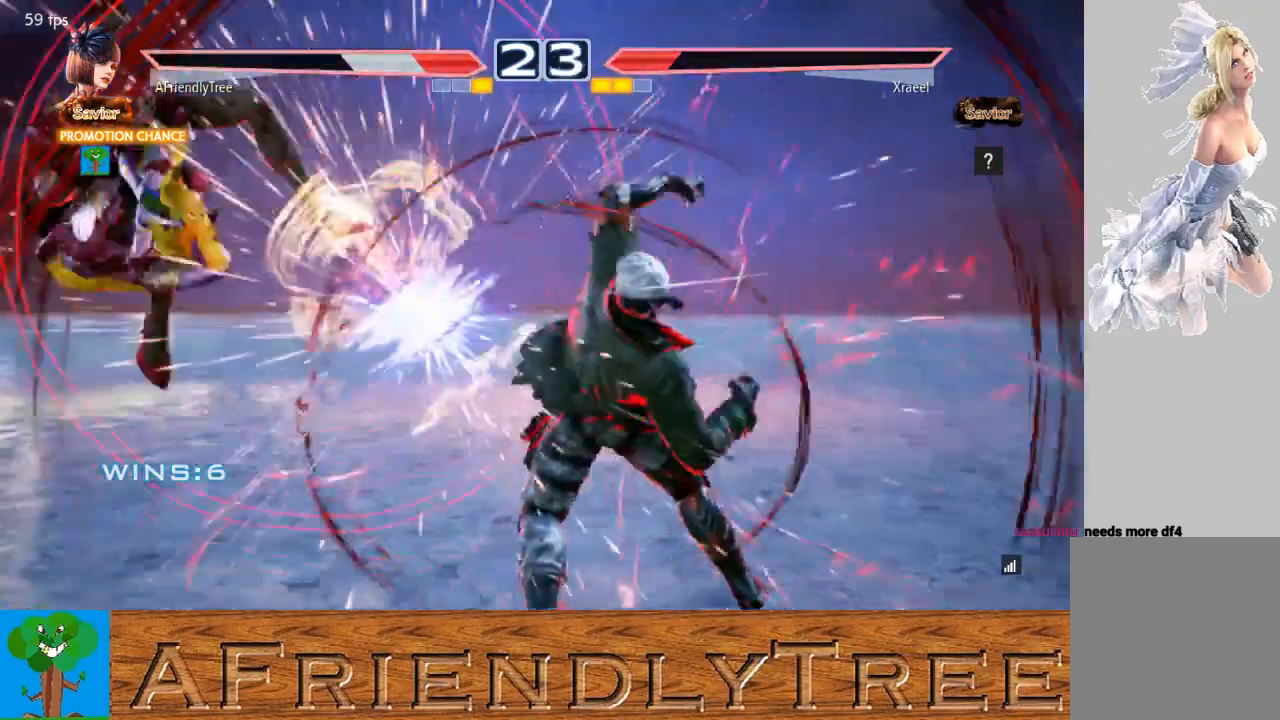
{"buttons": [], "left_stick": "center", "events": []}
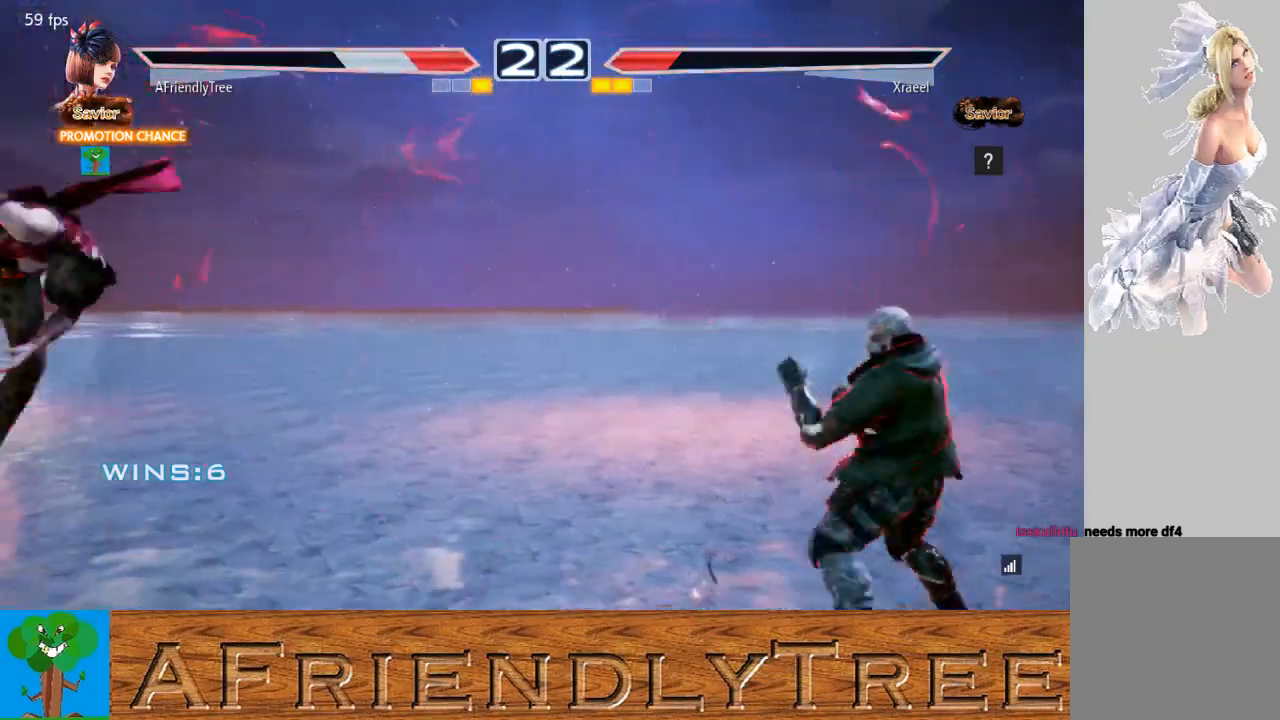
{"buttons": [], "left_stick": "center", "events": []}
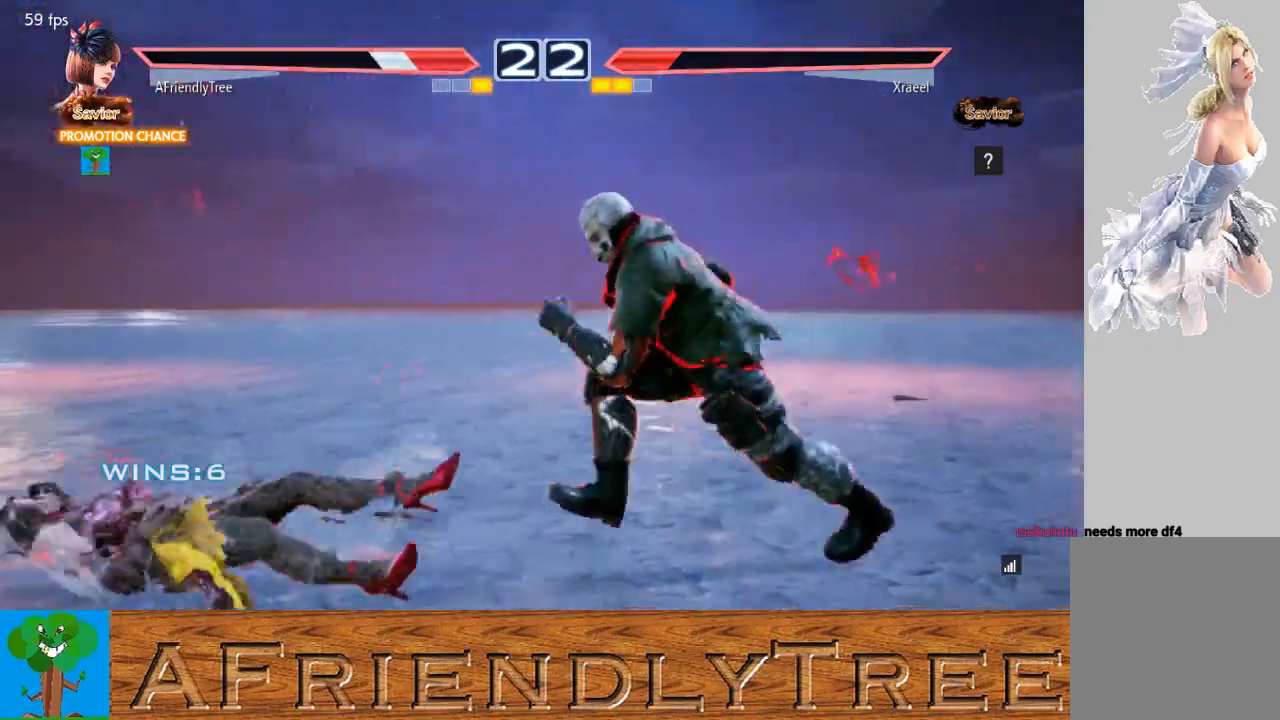
{"buttons": [], "left_stick": "center", "events": []}
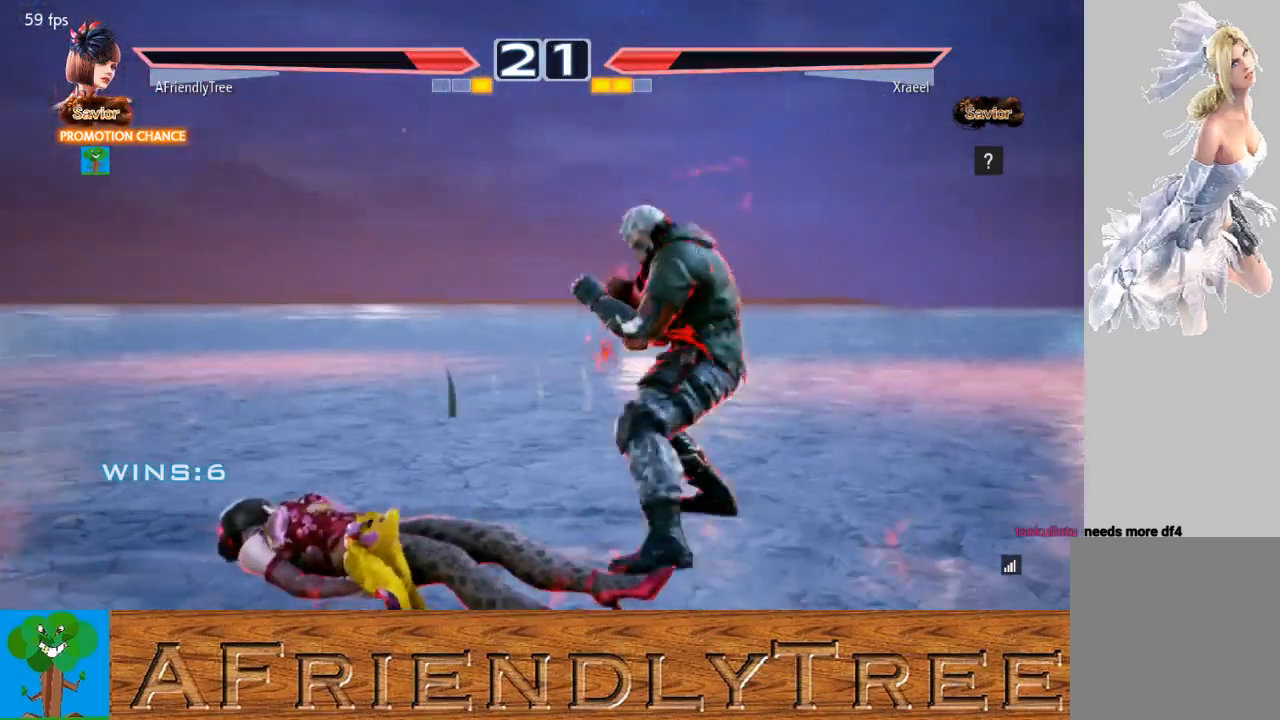
{"buttons": [], "left_stick": "left", "events": [[367, "left_stick", "left"]]}
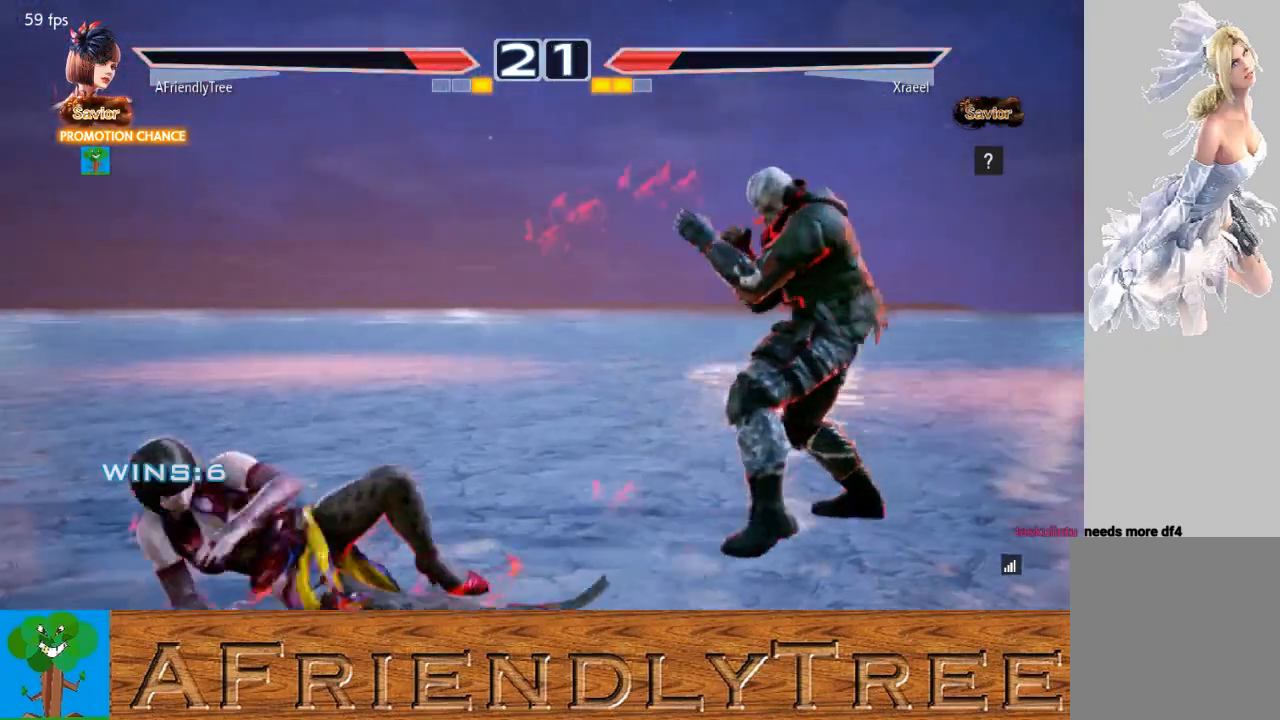
{"buttons": [], "left_stick": "left", "events": [[167, "left_stick", "center"], [300, "left_stick", "left"], [400, "left_stick", "center"], [467, "left_stick", "left"]]}
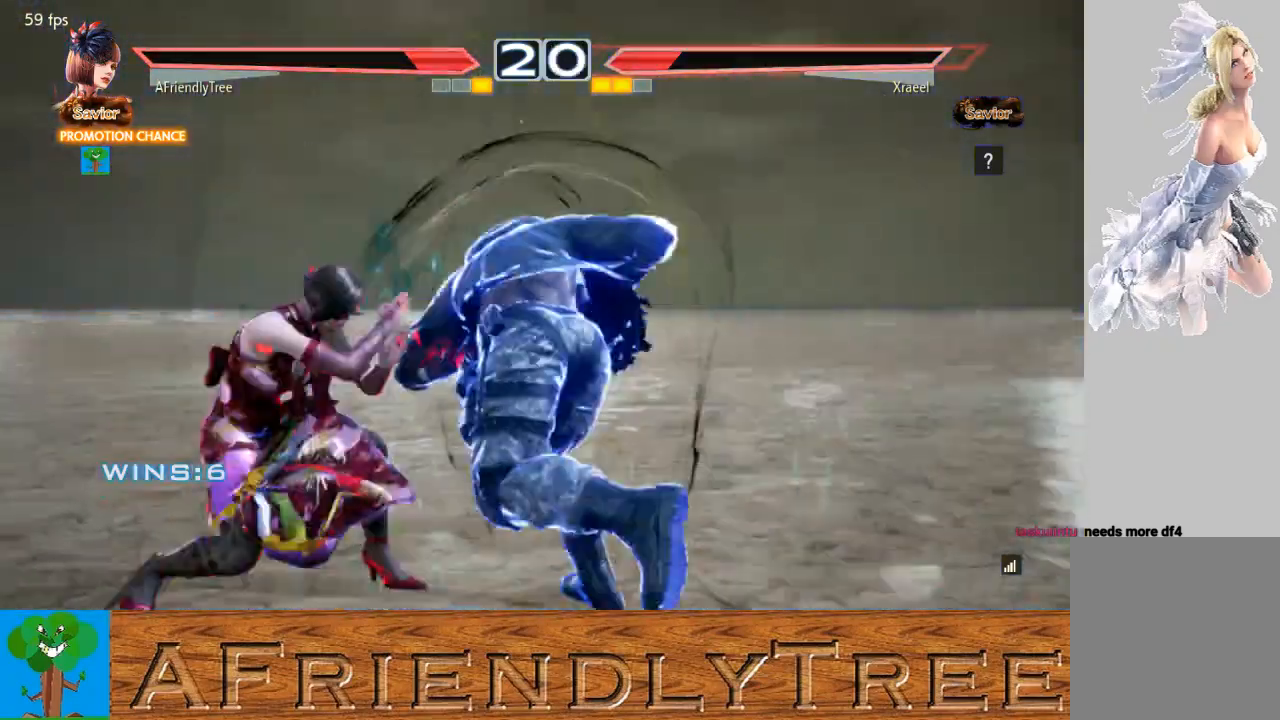
{"buttons": [], "left_stick": "center", "events": [[300, "left_stick", "center"]]}
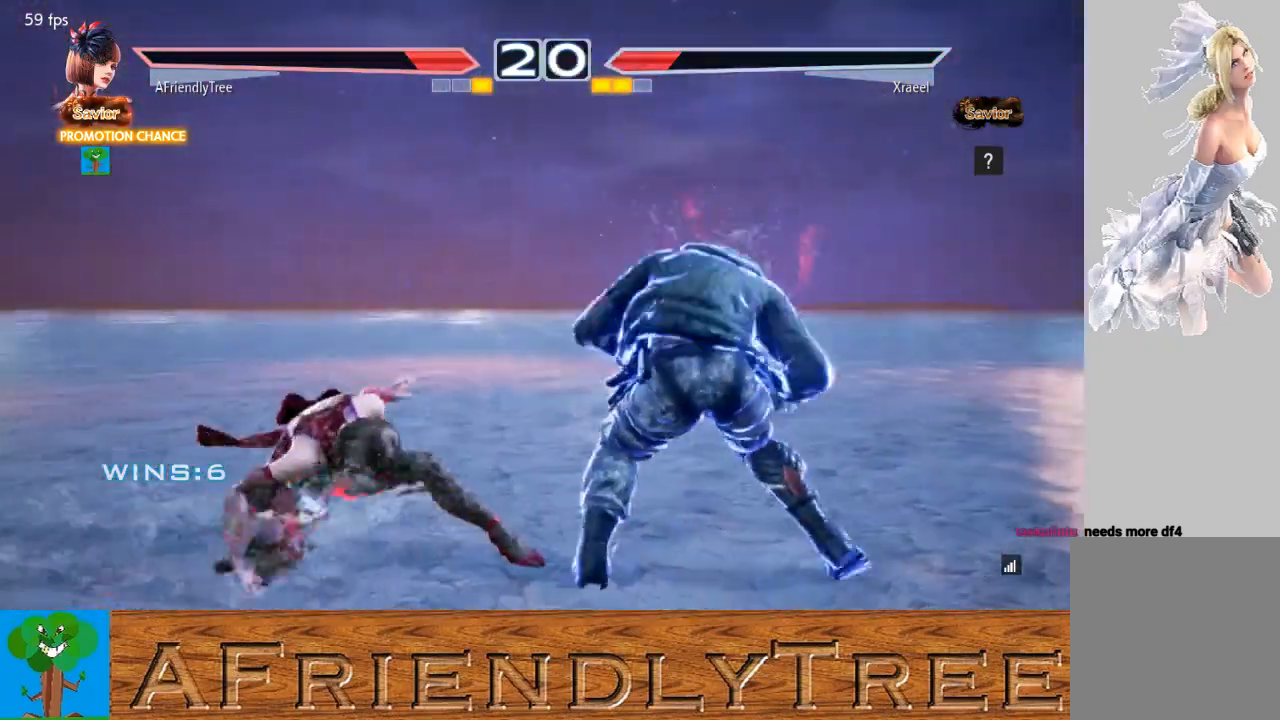
{"buttons": [], "left_stick": "left", "events": [[200, "left_stick", "left"], [267, "left_stick", "center"], [367, "left_stick", "left"]]}
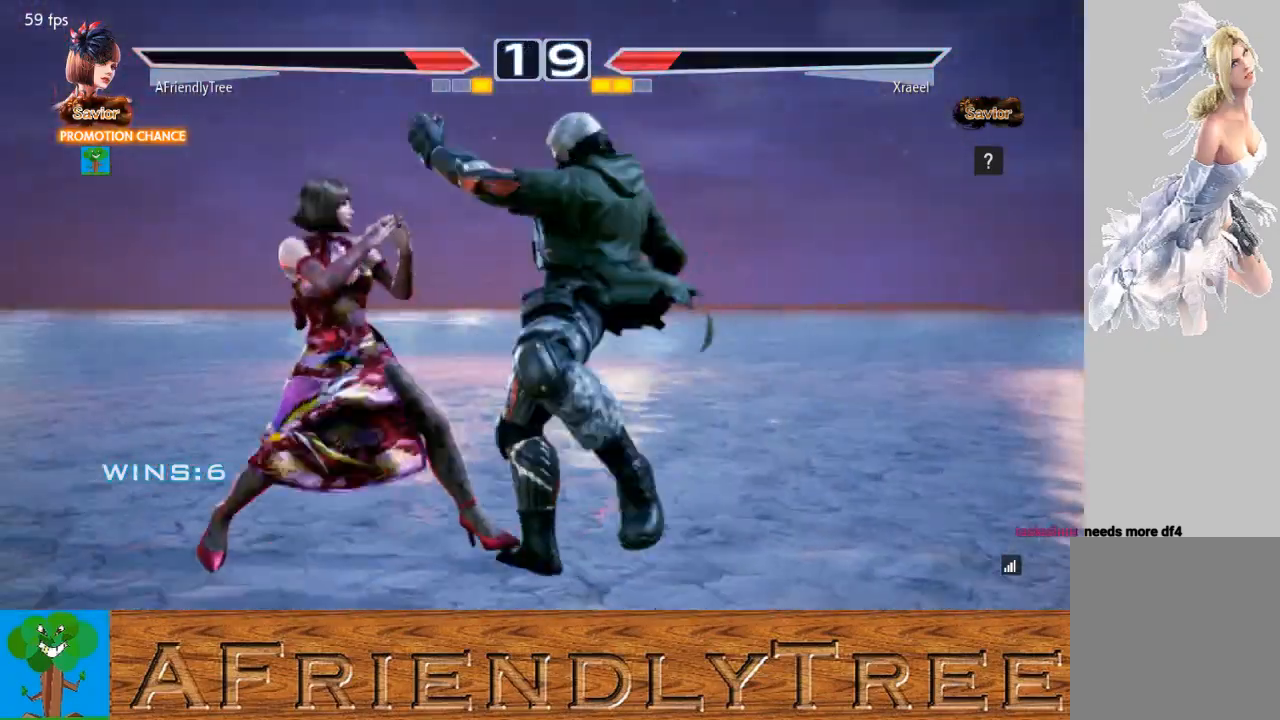
{"buttons": ["TRIANGLE"], "left_stick": "center", "events": [[300, "left_stick", "center"], [367, "SQUARE", "down"], [467, "SQUARE", "up"], [500, "TRIANGLE", "down"]]}
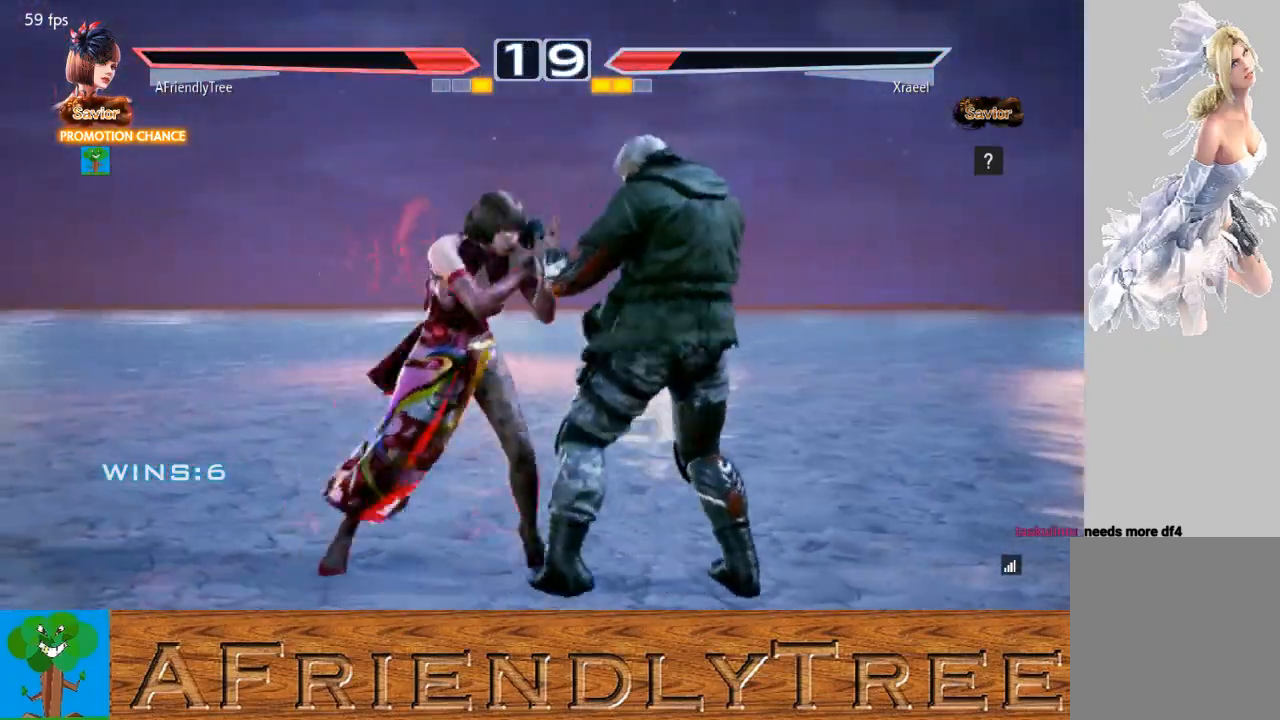
{"buttons": ["SQUARE"], "left_stick": "down-right", "events": [[267, "TRIANGLE", "up"], [433, "left_stick", "down-right"], [467, "SQUARE", "down"]]}